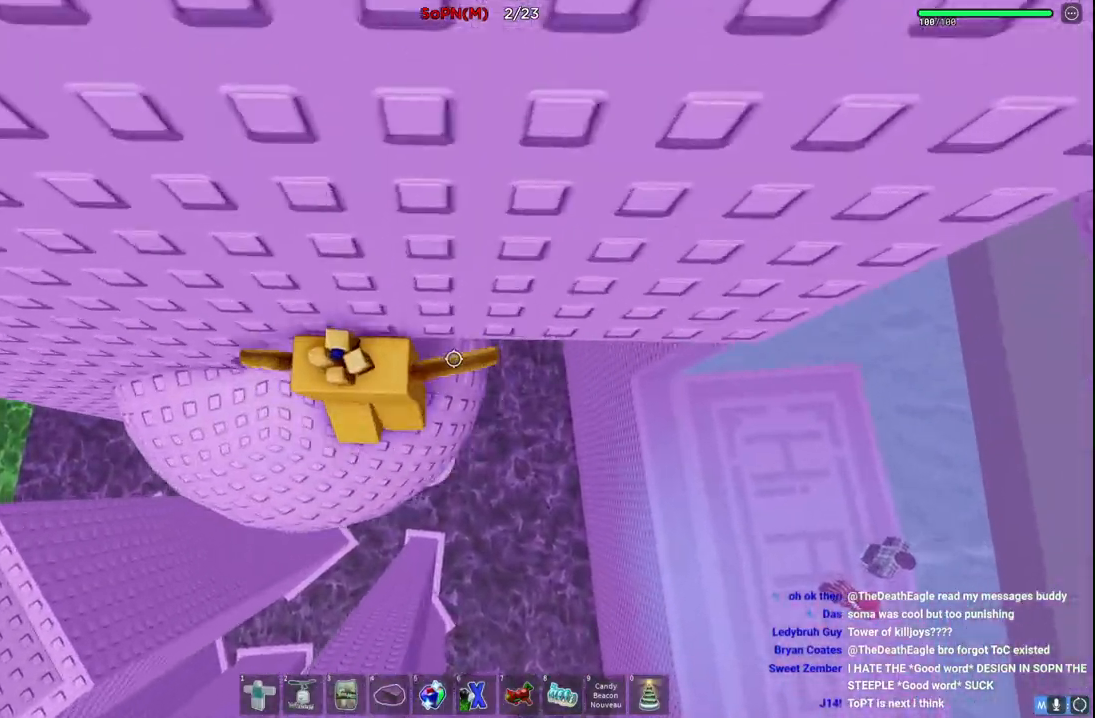
Gameplay with keyboard; each line is a JSON object with the keys held at the frame after it. "events" lists presses ("down") and releases ("up") of "a", "ctrl", "d", "e", "q", "s", "shift", "space" and "w" between this image and that frame as [ms after this image, input, new state], when the widget could be followed in between. No other keys are recorded. Mouse input is not recorded.
{"keys": ["a", "w"], "events": [[83, "d", "up"], [250, "a", "down"]]}
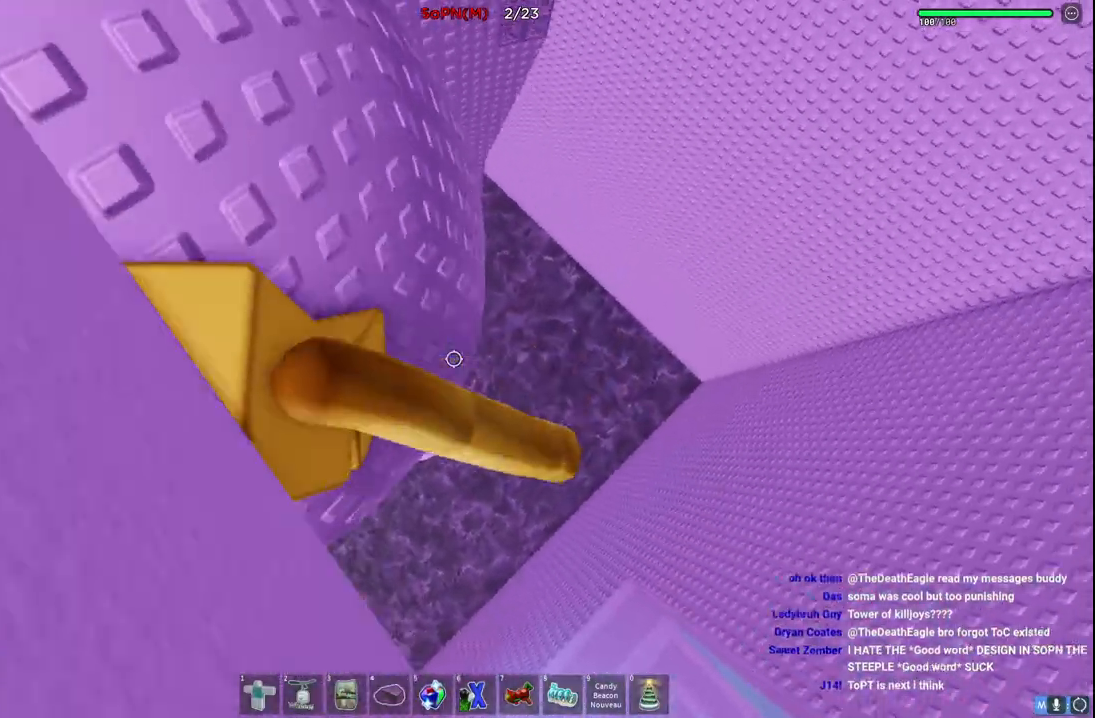
{"keys": ["w"], "events": [[117, "a", "up"]]}
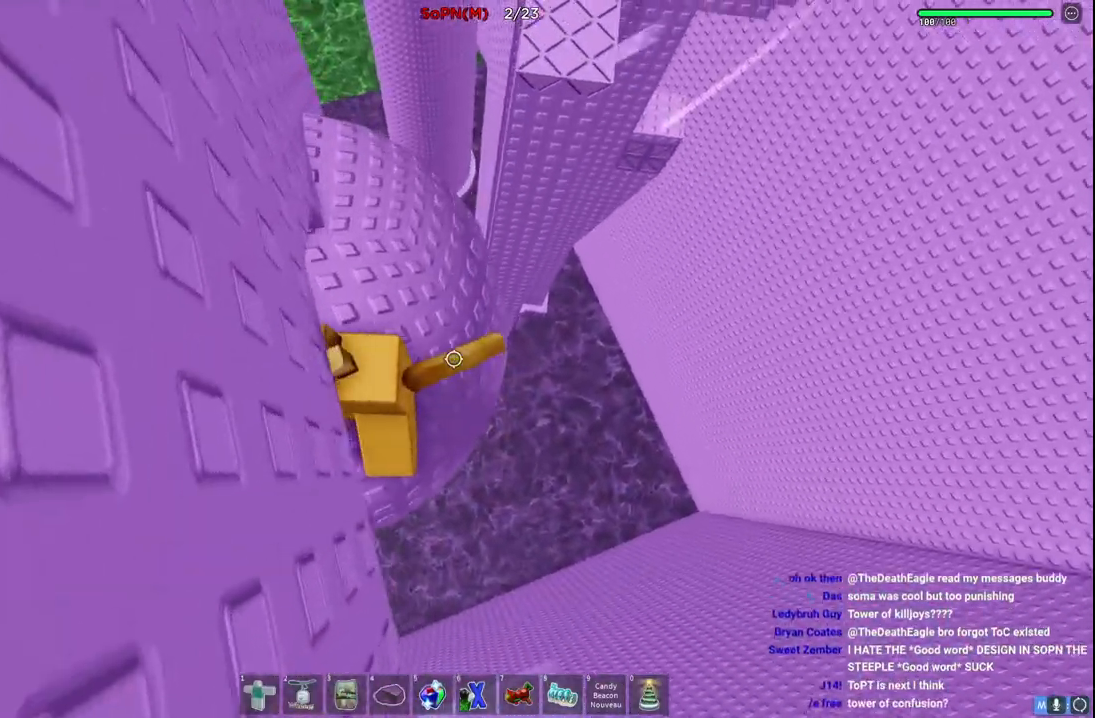
{"keys": ["space", "w"], "events": [[100, "d", "down"], [233, "d", "up"], [417, "space", "down"]]}
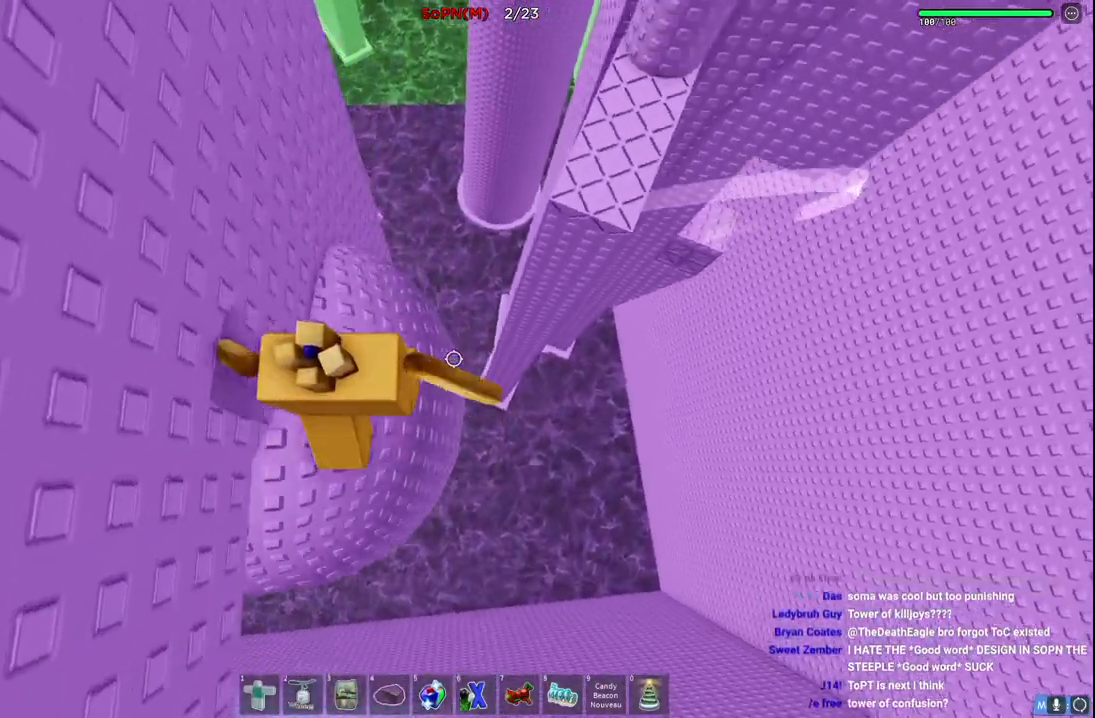
{"keys": ["d", "w"], "events": [[50, "a", "down"], [117, "space", "up"], [150, "w", "up"], [183, "a", "up"], [417, "w", "down"], [433, "d", "down"]]}
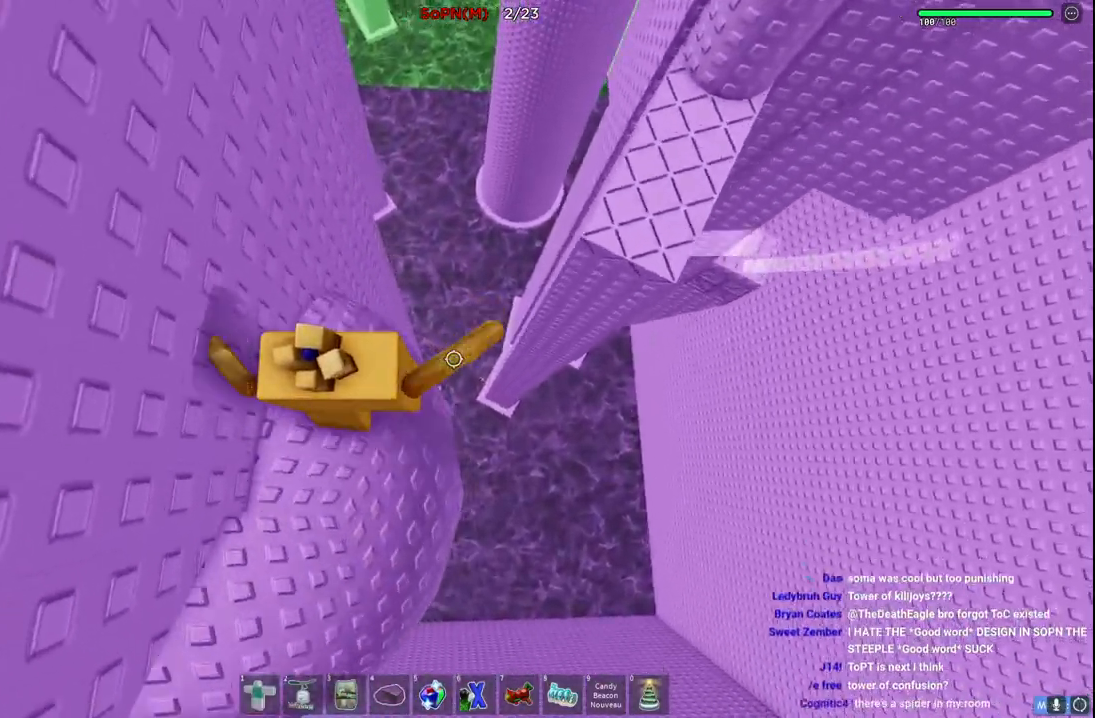
{"keys": ["d", "w"], "events": [[33, "space", "down"], [267, "space", "up"]]}
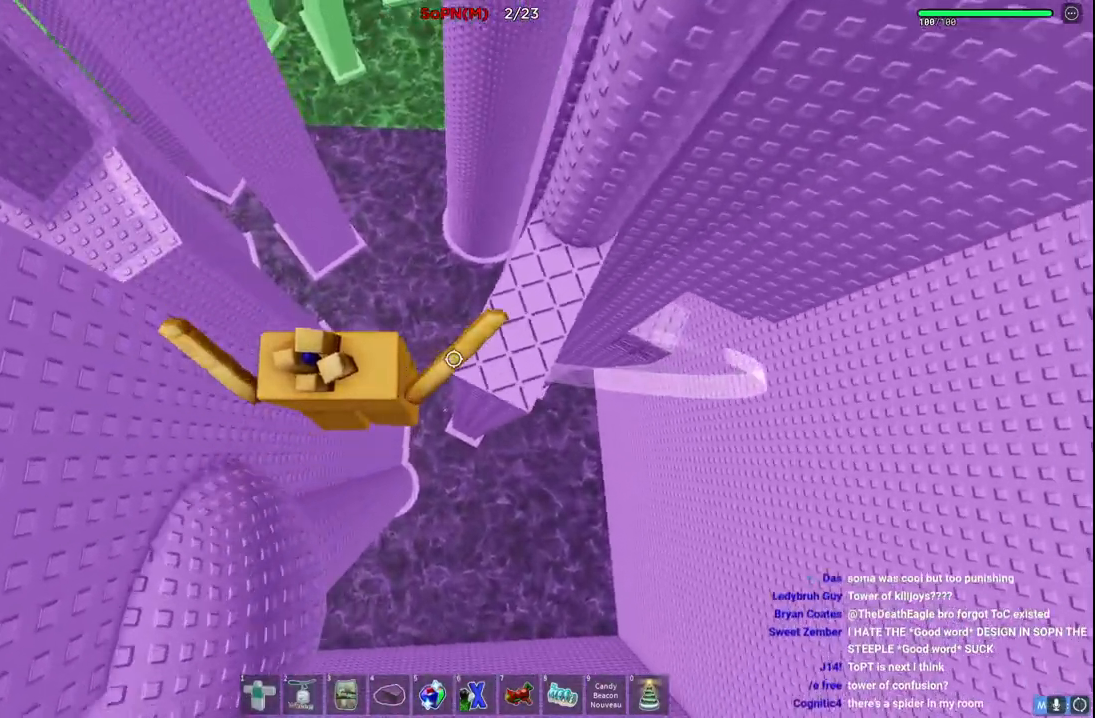
{"keys": ["d", "w"], "events": []}
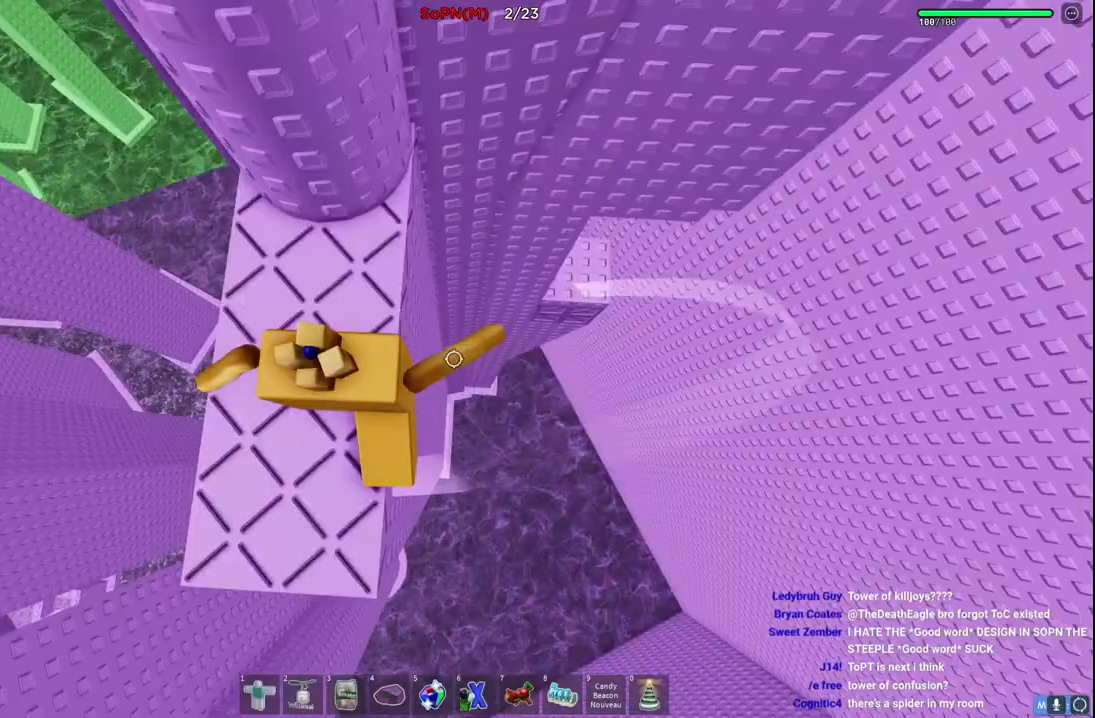
{"keys": ["d", "w"], "events": [[117, "space", "down"], [450, "space", "up"]]}
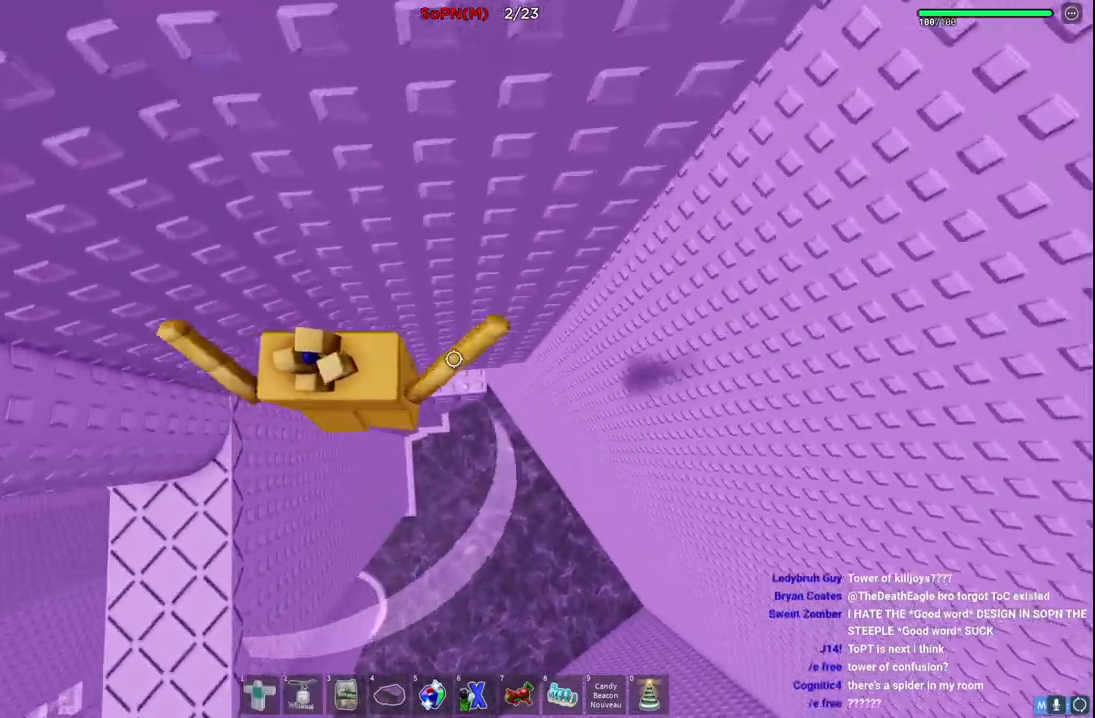
{"keys": ["w"], "events": [[117, "d", "up"], [133, "w", "up"], [267, "w", "down"]]}
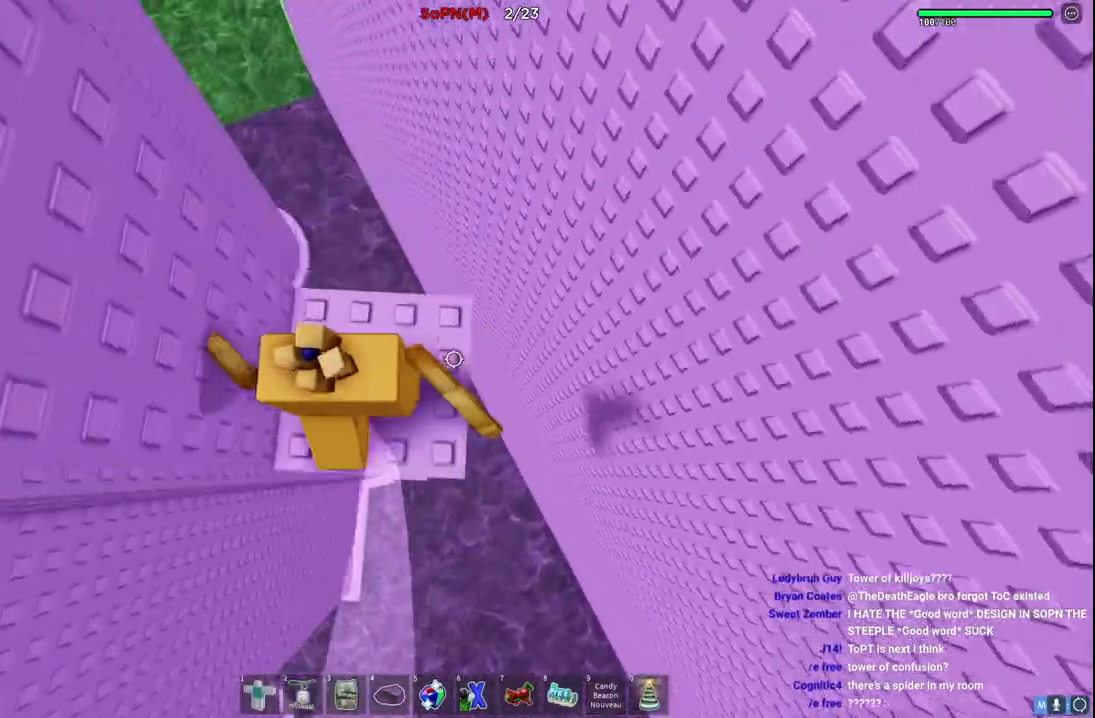
{"keys": ["w"], "events": [[83, "w", "up"], [450, "w", "down"]]}
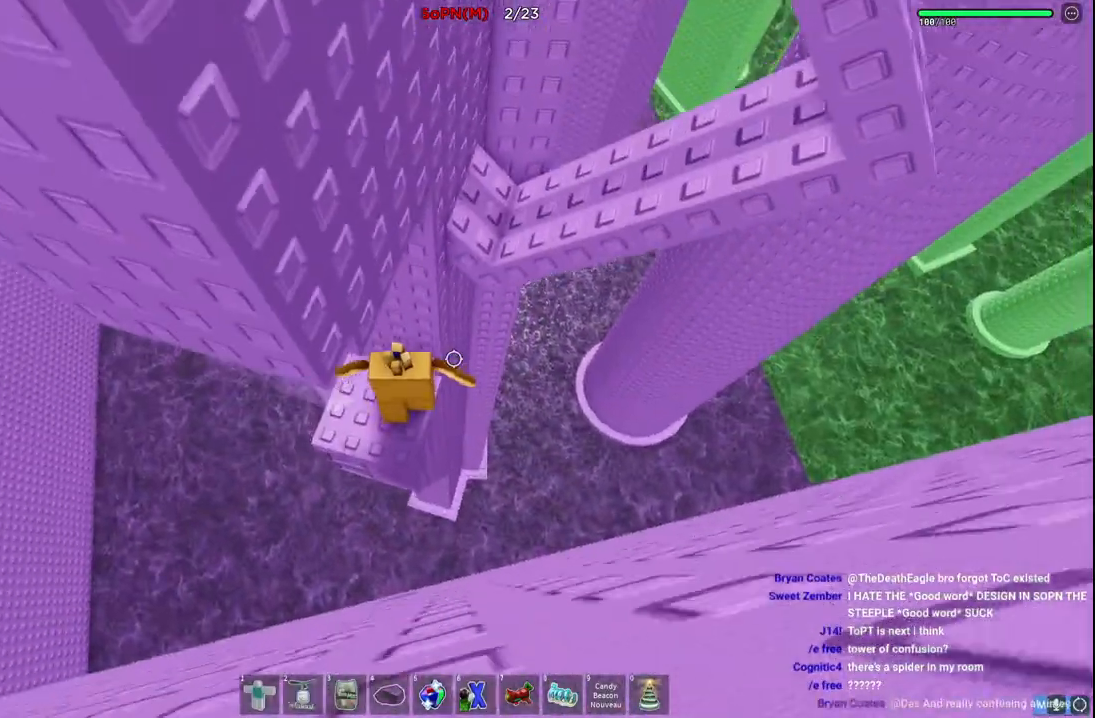
{"keys": ["space", "w"], "events": [[17, "w", "up"], [250, "d", "down"], [350, "space", "down"], [383, "w", "down"], [417, "d", "up"]]}
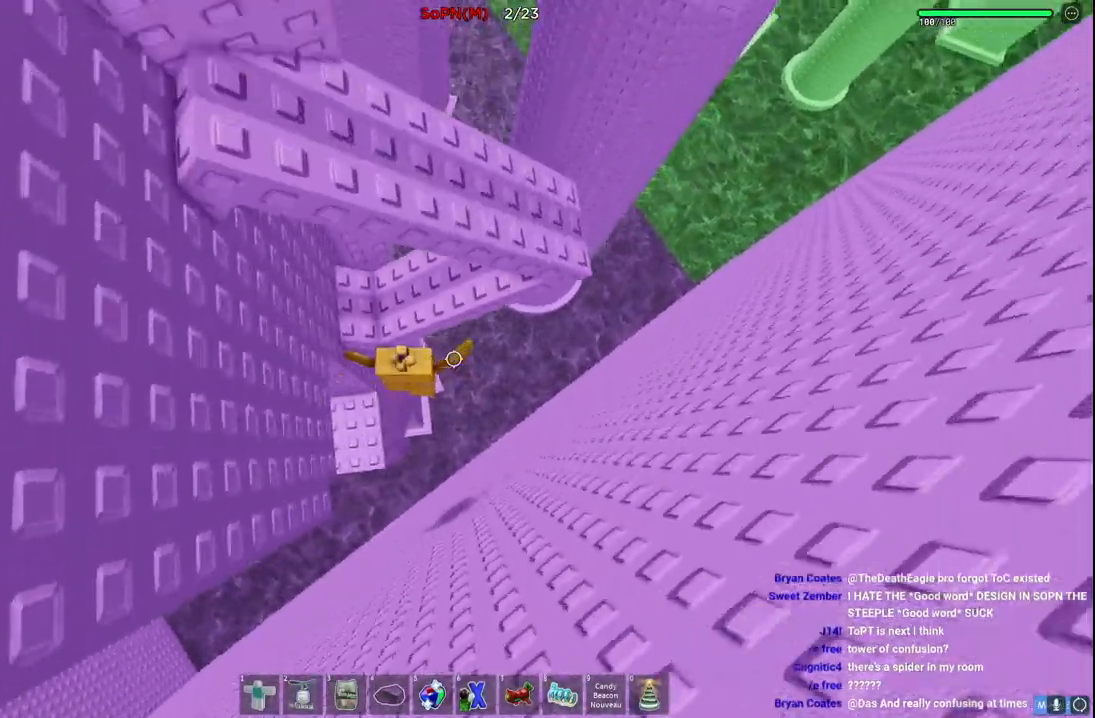
{"keys": ["d"], "events": [[17, "space", "up"], [50, "a", "down"], [233, "a", "up"], [233, "w", "up"], [483, "d", "down"]]}
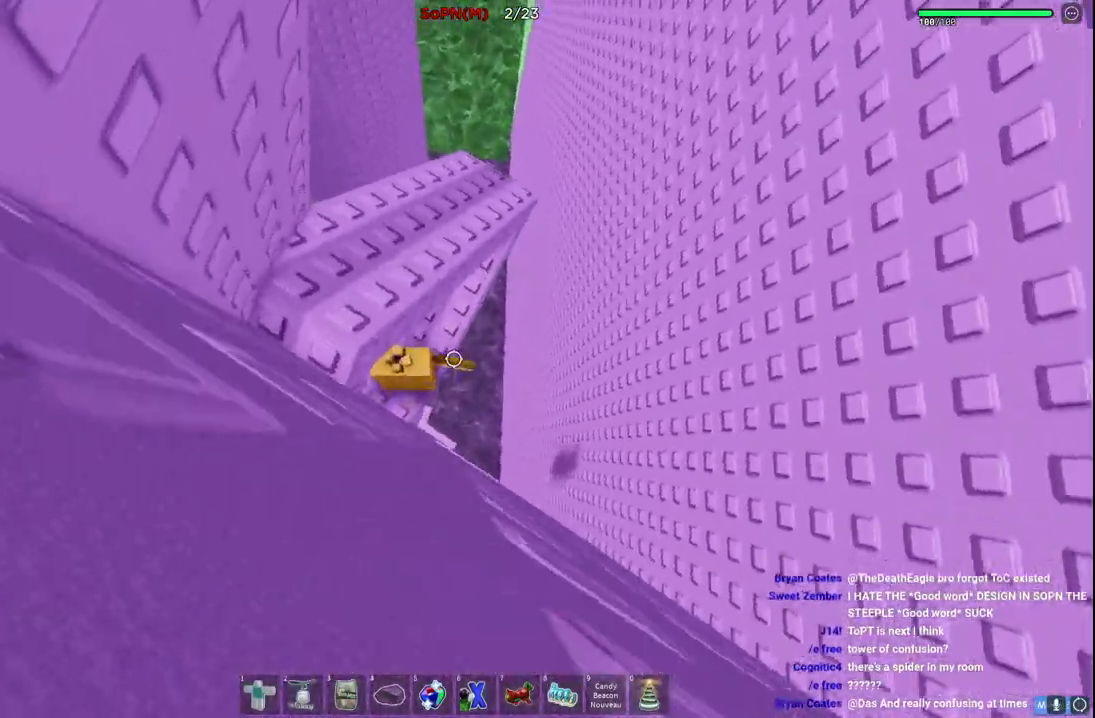
{"keys": ["d", "w"], "events": [[133, "space", "down"], [233, "w", "down"], [317, "space", "up"]]}
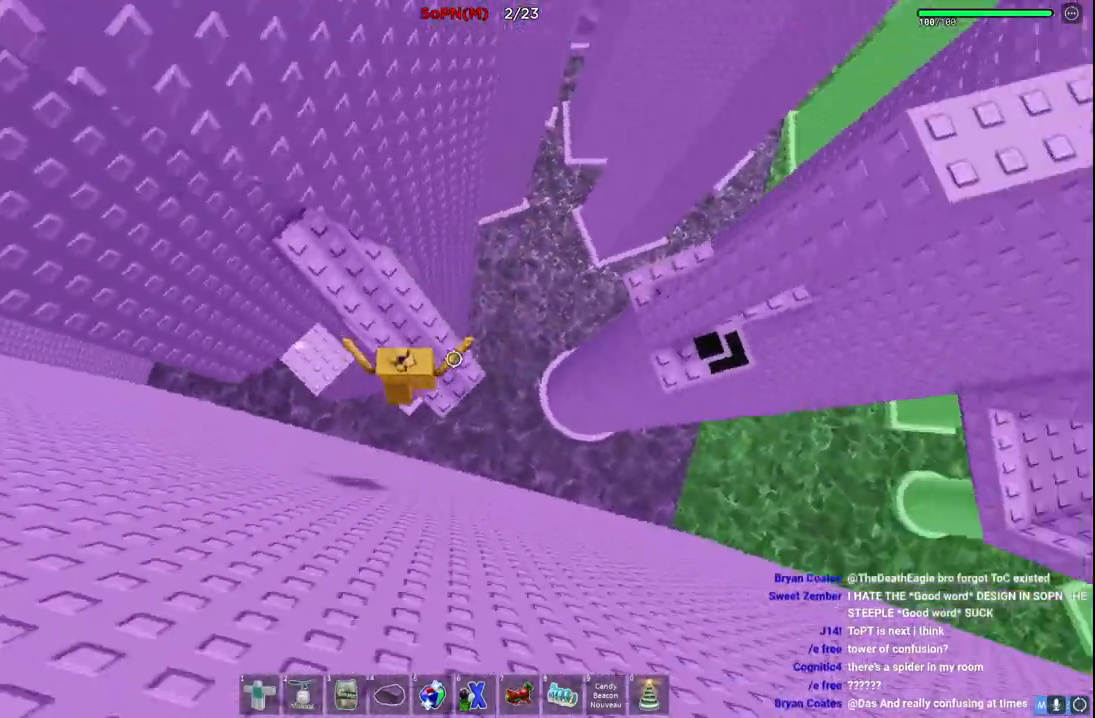
{"keys": ["d", "space", "w"], "events": [[83, "w", "up"], [100, "d", "up"], [250, "d", "down"], [267, "w", "down"], [433, "space", "down"]]}
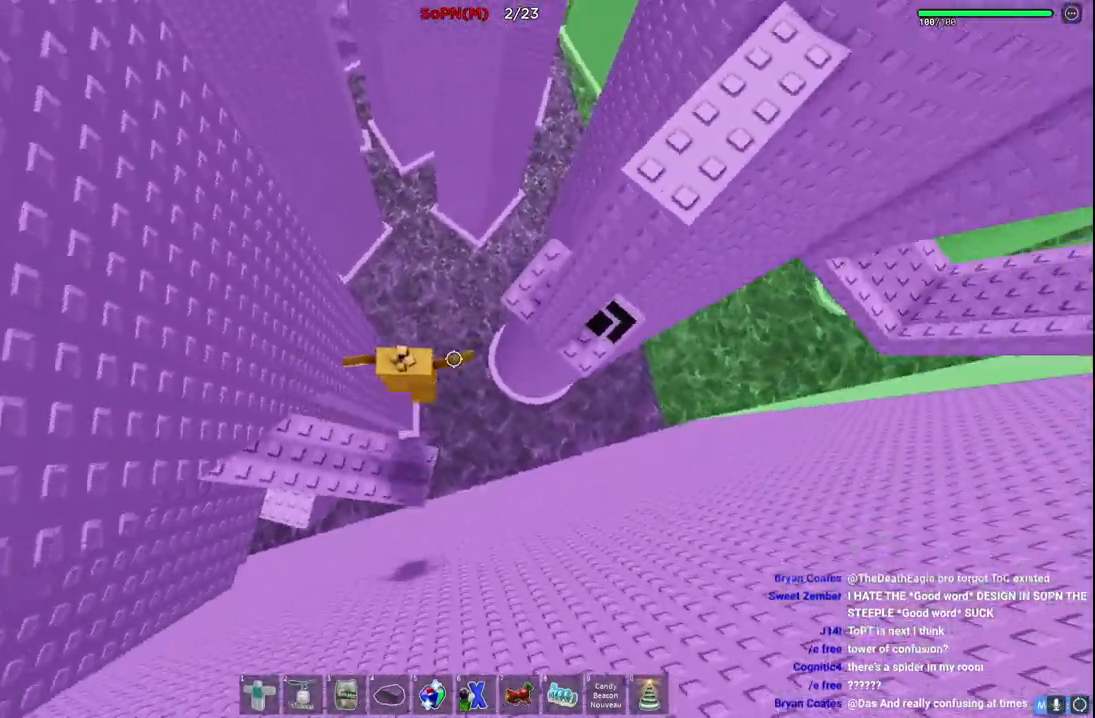
{"keys": [], "events": [[100, "space", "up"], [133, "d", "up"], [467, "w", "up"]]}
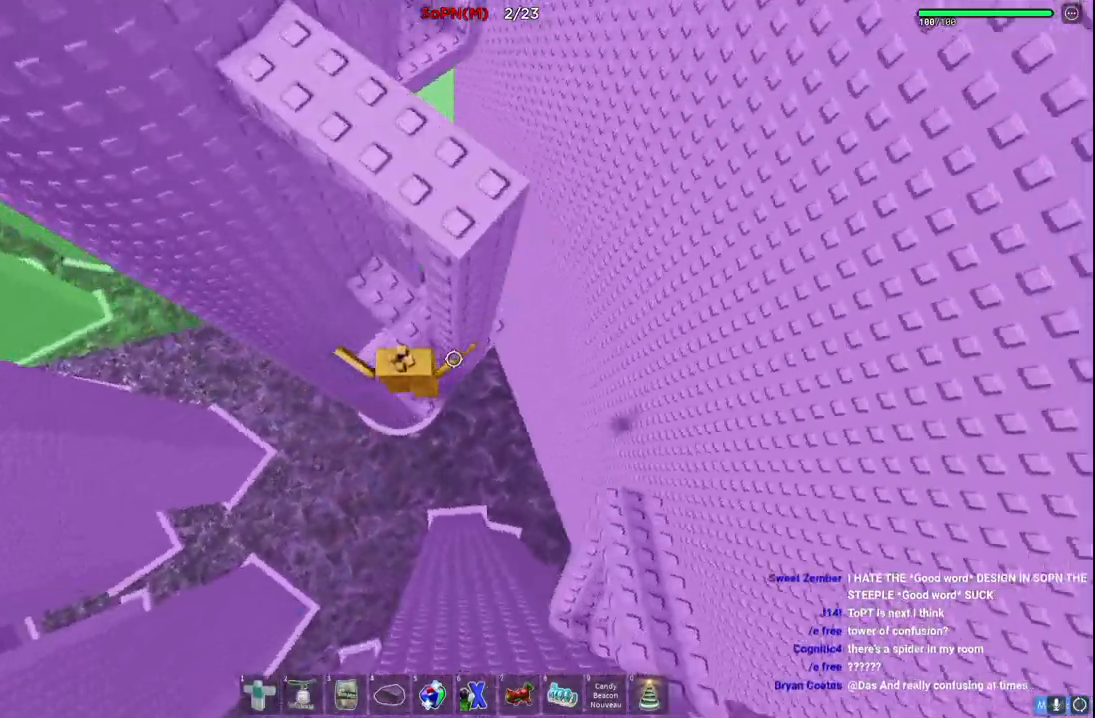
{"keys": ["d", "w"], "events": [[67, "d", "down"], [233, "space", "down"], [400, "w", "down"], [417, "space", "up"]]}
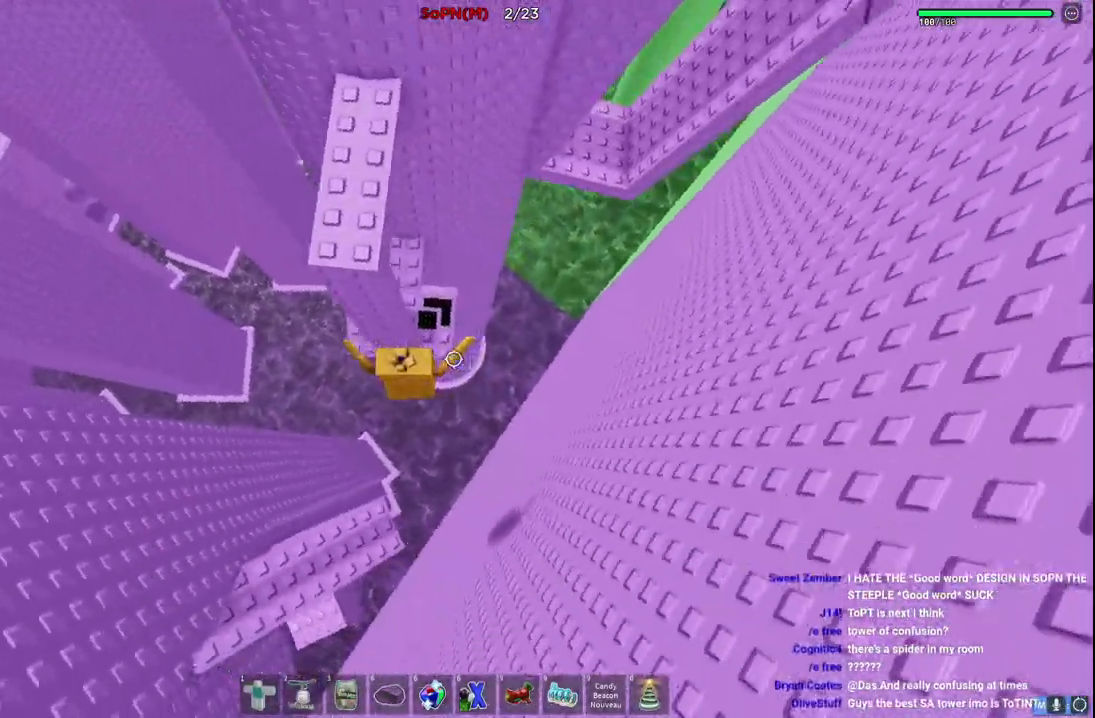
{"keys": ["d", "space", "w"], "events": [[83, "d", "up"], [300, "d", "down"], [433, "space", "down"]]}
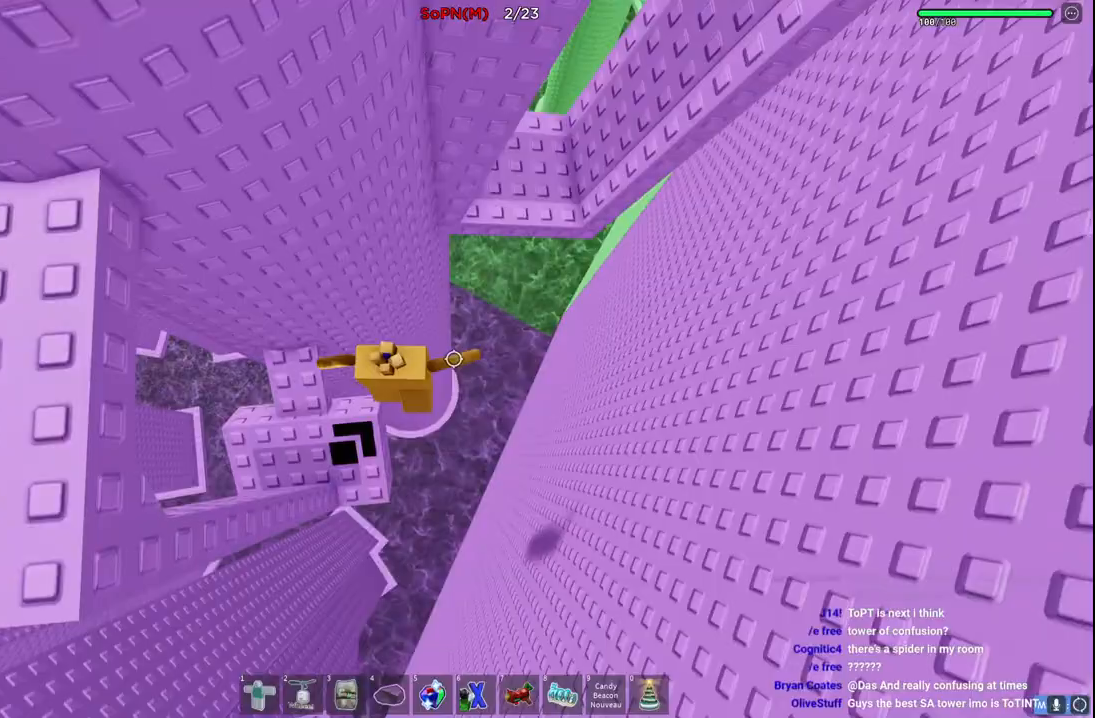
{"keys": ["d", "w"], "events": [[300, "space", "up"]]}
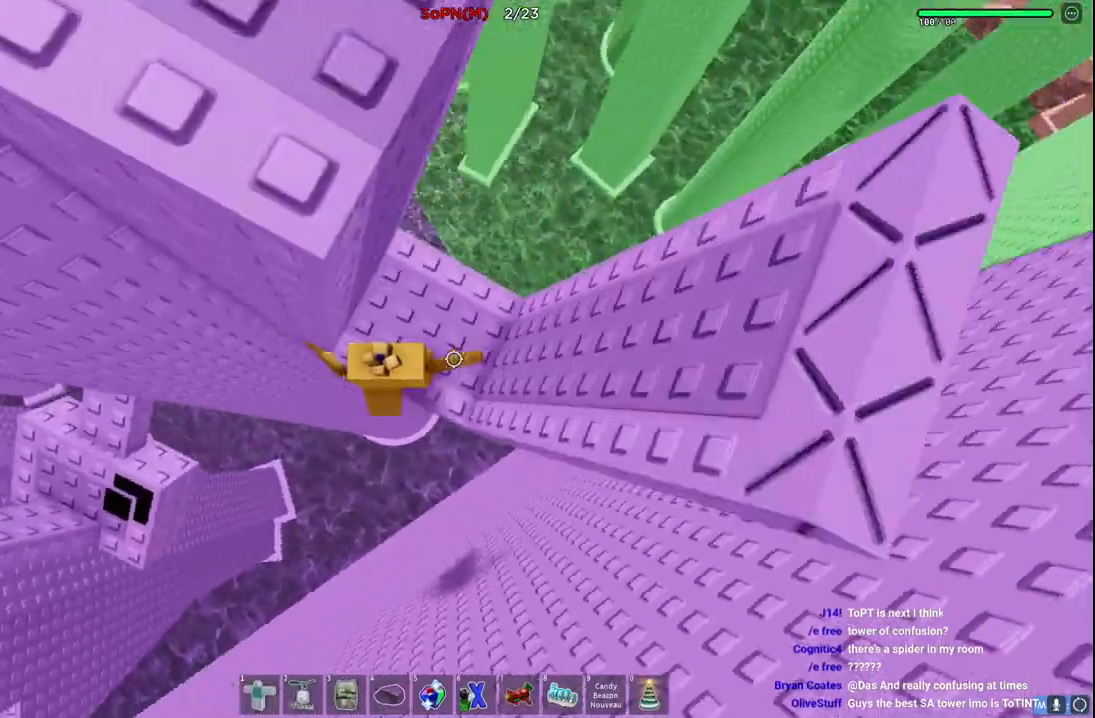
{"keys": [], "events": [[33, "w", "up"], [150, "space", "down"], [233, "s", "down"], [317, "space", "up"], [417, "d", "up"], [417, "s", "up"]]}
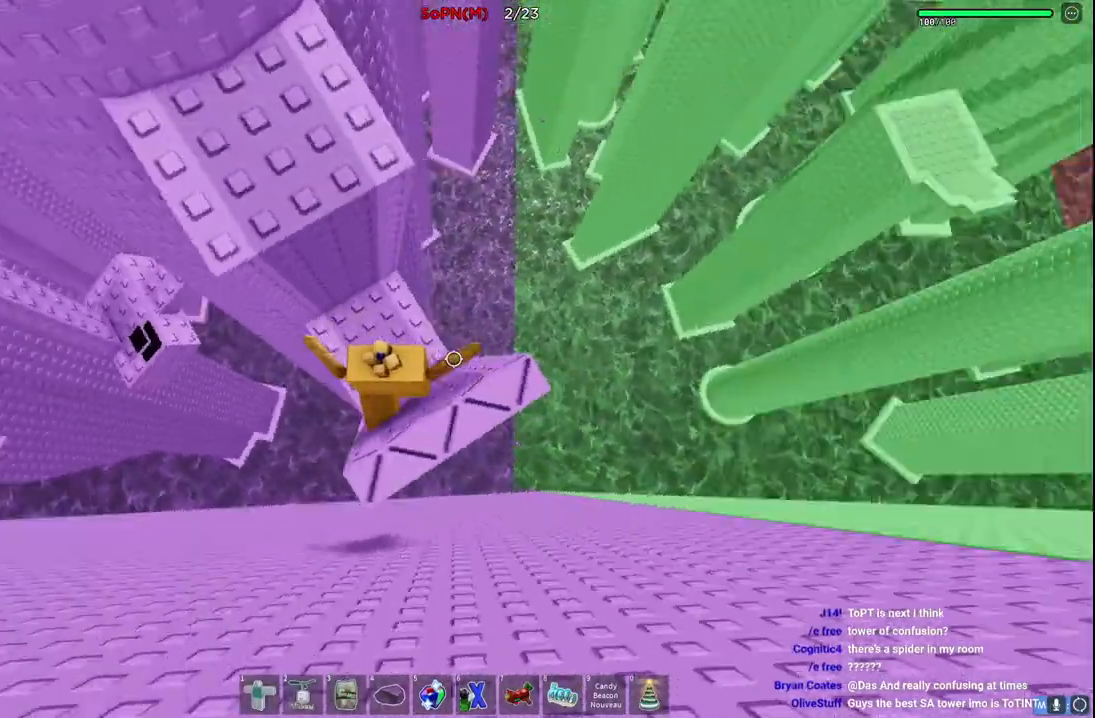
{"keys": [], "events": [[33, "space", "down"], [100, "w", "down"], [283, "space", "up"], [500, "w", "up"]]}
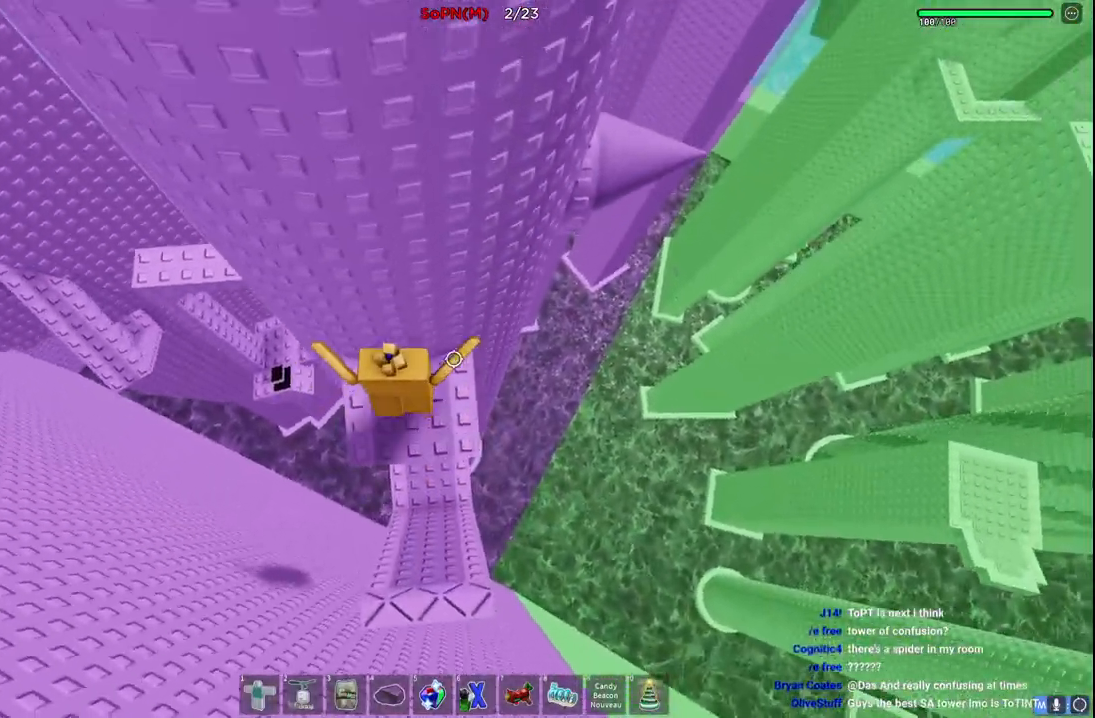
{"keys": ["d", "space"], "events": [[183, "d", "down"], [433, "space", "down"]]}
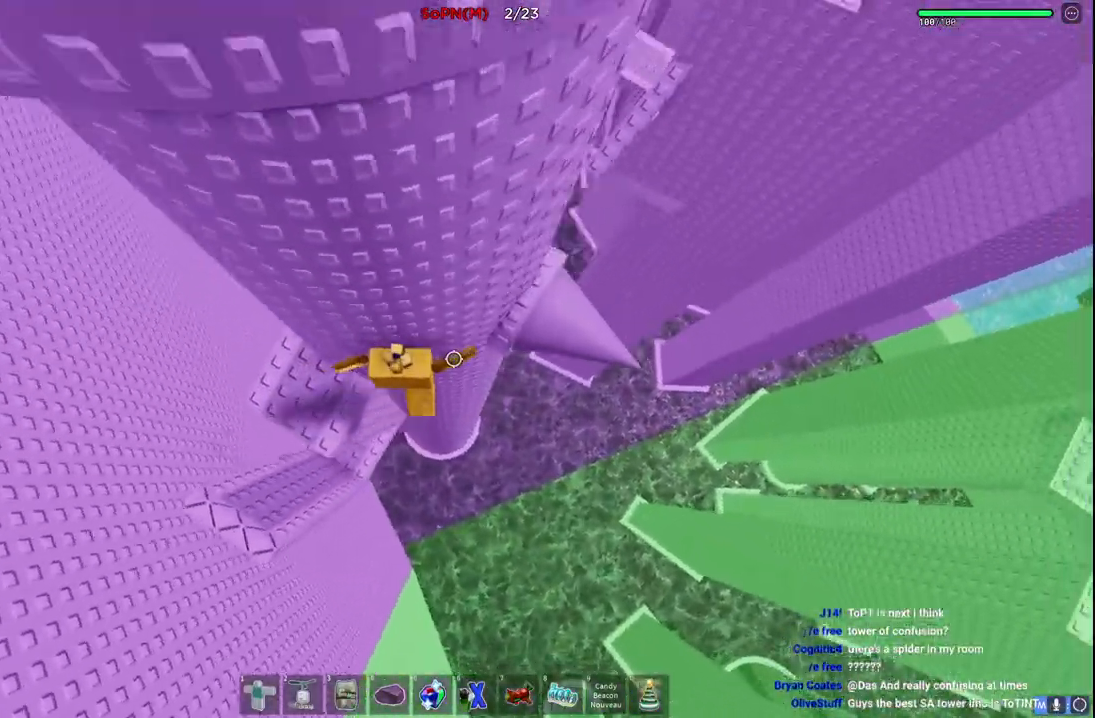
{"keys": ["d", "w"], "events": [[117, "space", "up"], [267, "w", "down"]]}
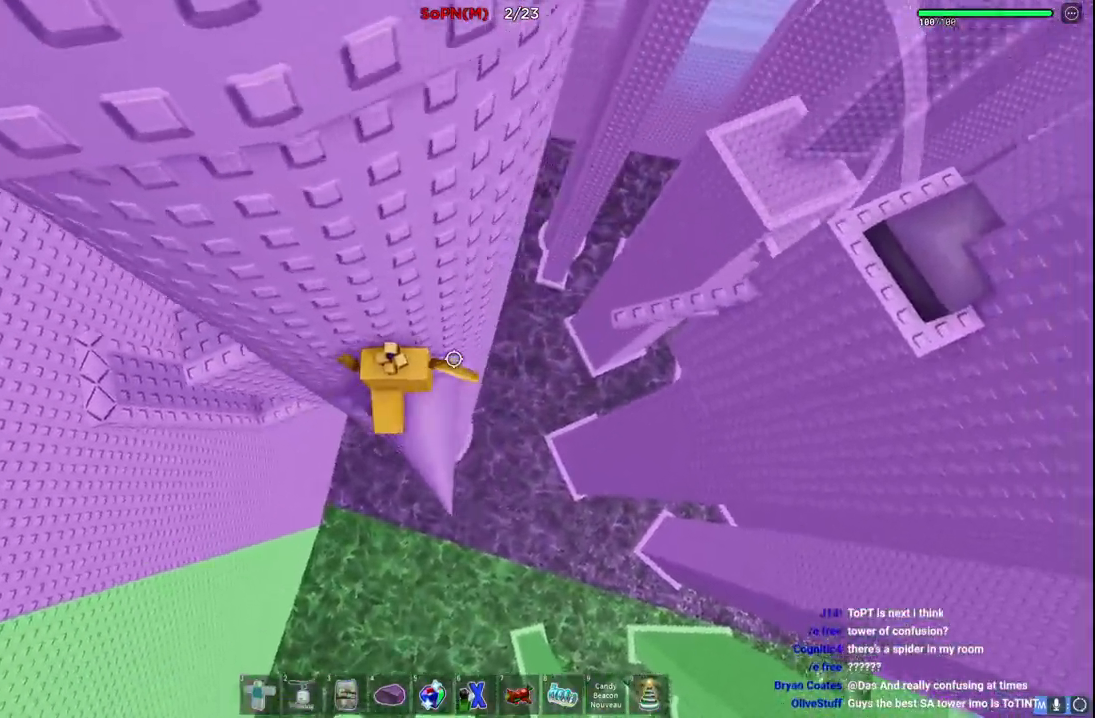
{"keys": ["d", "space"], "events": [[17, "w", "up"], [33, "d", "up"], [133, "d", "down"], [300, "space", "down"]]}
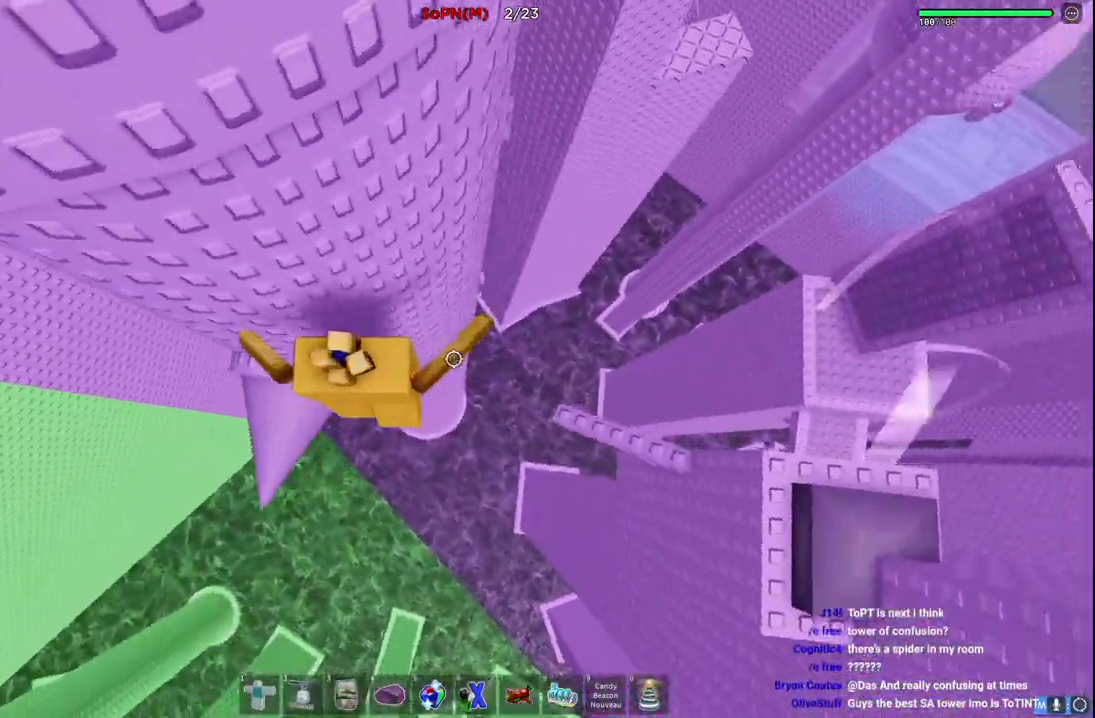
{"keys": ["d"], "events": [[17, "space", "up"]]}
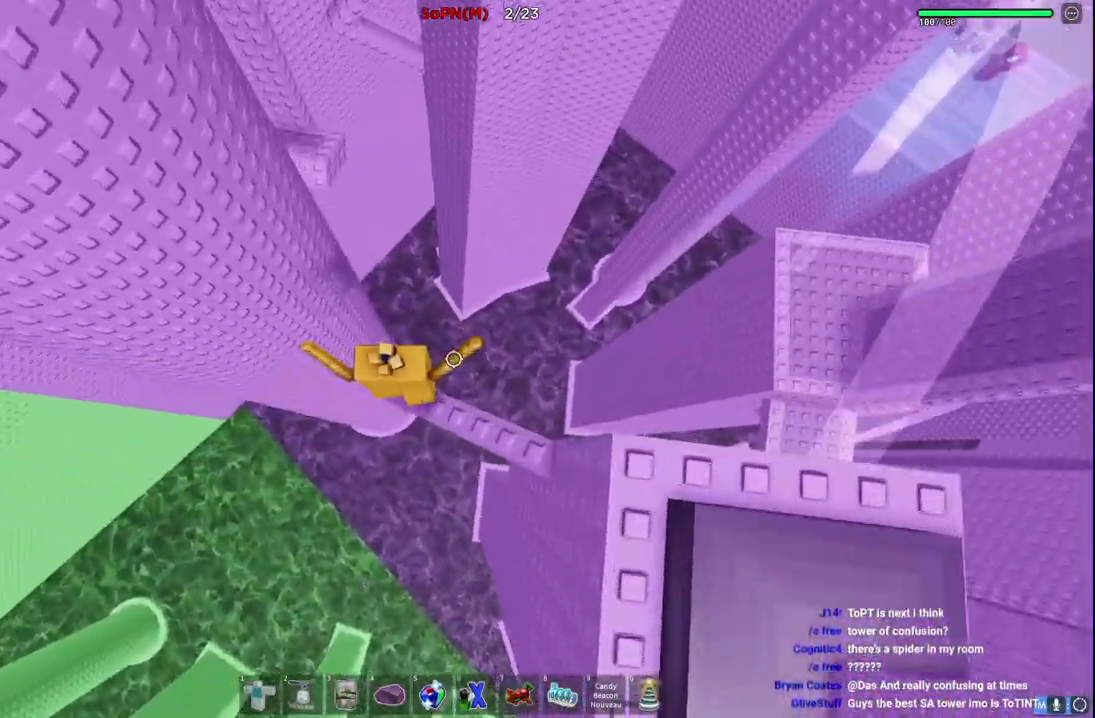
{"keys": ["d", "w"], "events": [[150, "space", "down"], [317, "w", "down"], [333, "space", "up"]]}
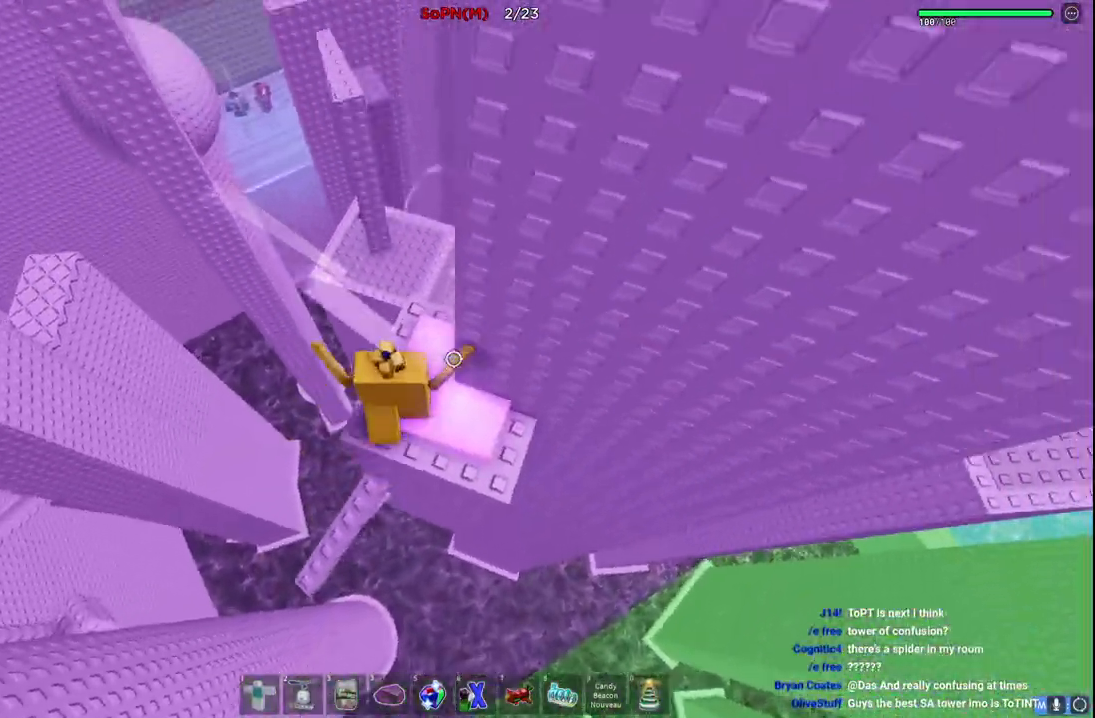
{"keys": [], "events": [[17, "d", "up"], [50, "w", "up"], [217, "w", "down"], [233, "a", "down"], [317, "a", "up"], [333, "w", "up"]]}
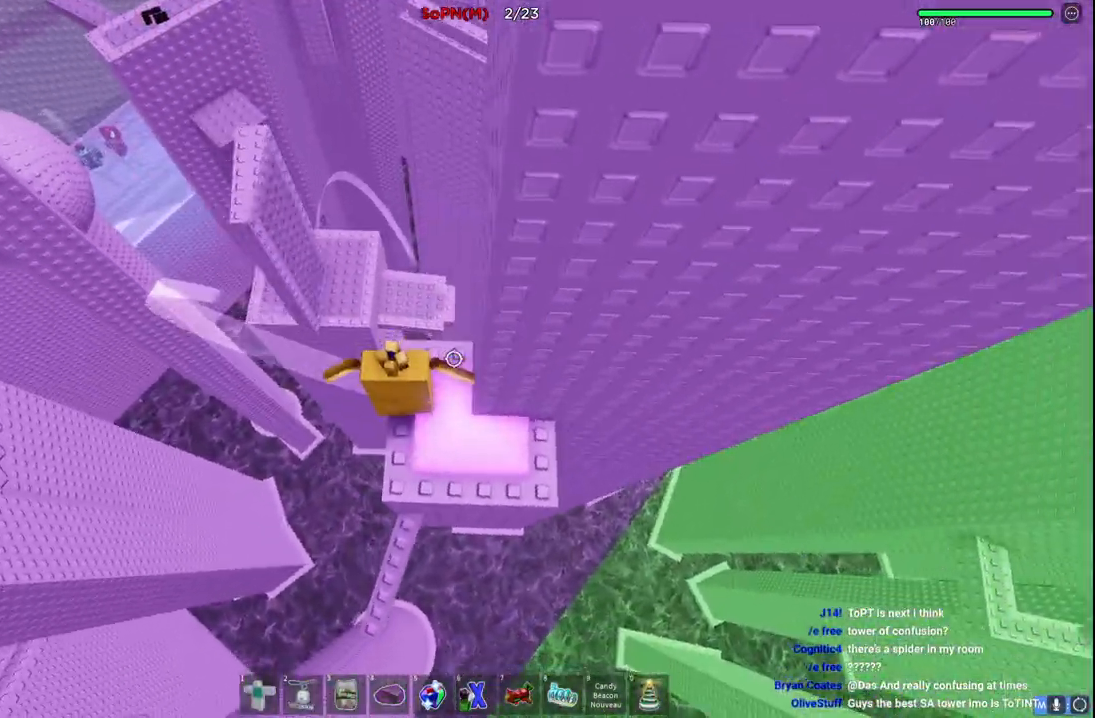
{"keys": ["space", "w"], "events": [[83, "w", "down"], [367, "space", "down"]]}
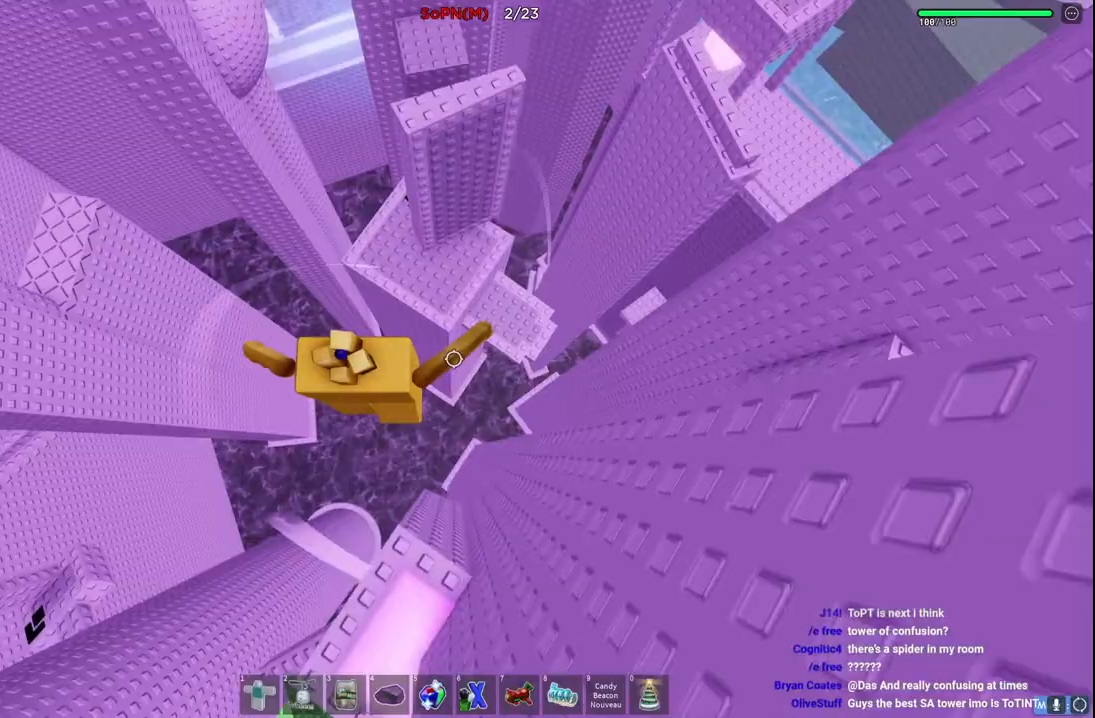
{"keys": ["d", "w"], "events": [[117, "d", "down"], [300, "space", "up"]]}
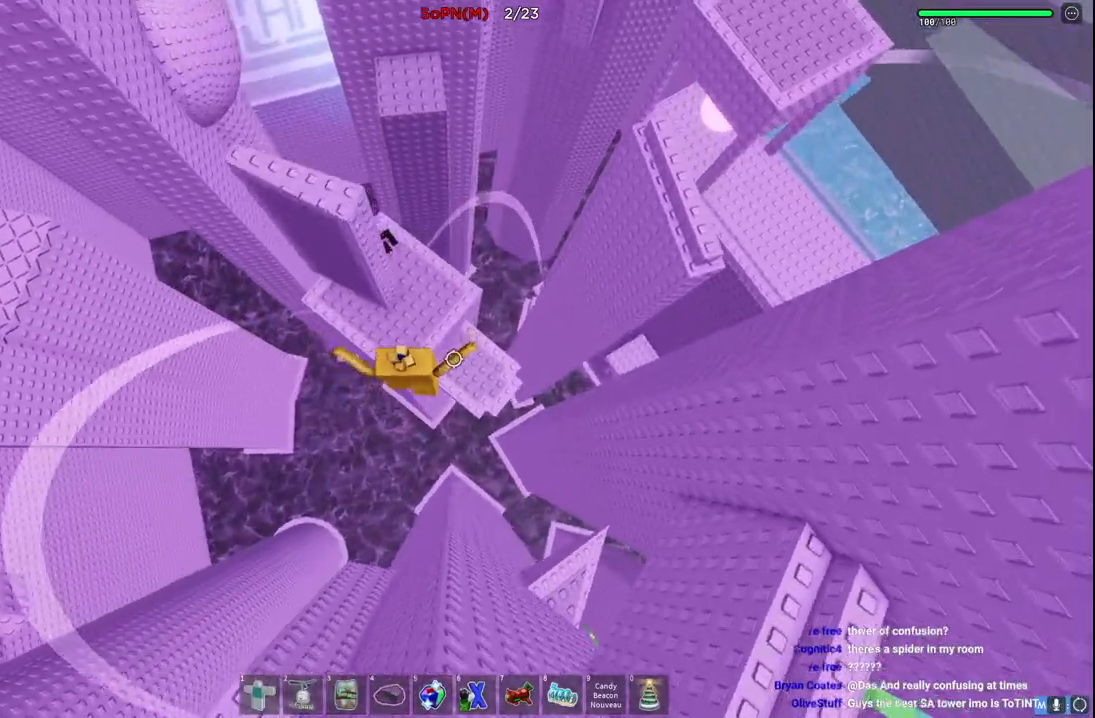
{"keys": [], "events": [[83, "w", "up"], [283, "d", "up"]]}